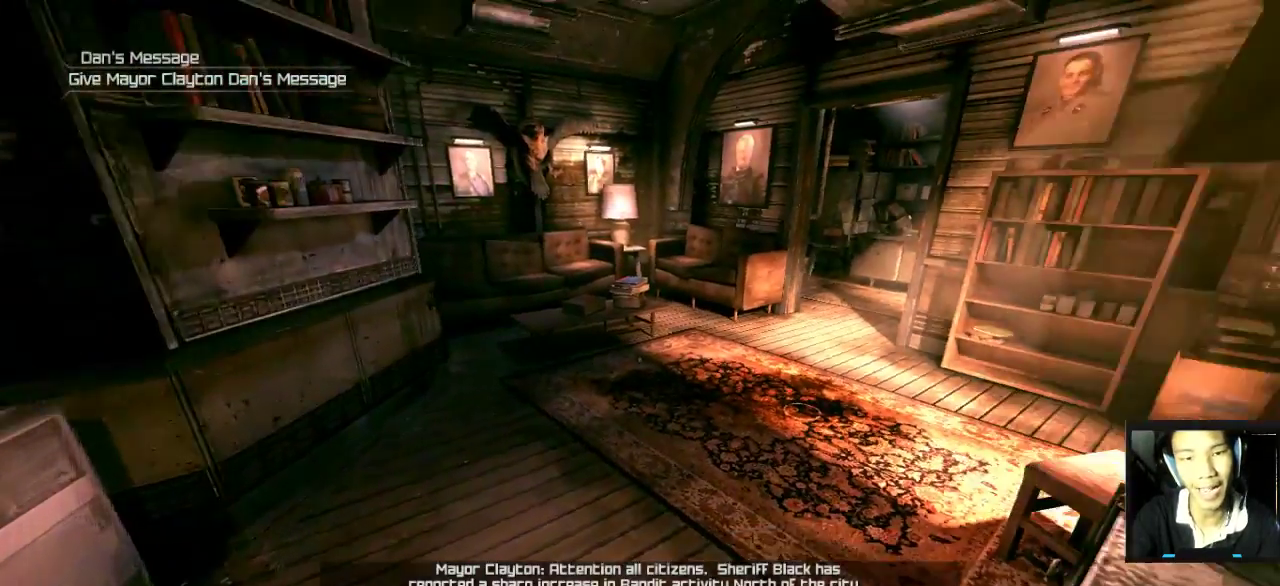
Gameplay with keyboard and mouse; each line is a JSON object with the keys and mouse buttons held at the frame after it. "events" lists presses ("down") and releases ("up") of "1", "2", "3", "4", "5", "a", "alt", "c", "caps_lock", "ctrl", "d", "e", "f", "g", "q", "r", "s", "shift", "space", "t", "tab", "v", "w", "x", "z", "mouse_left", "mouse_wheel" and "mouse_right" between this image and that frame as [ms after this image, input, new state], when the widget could be followed in between. "mouse_left", "mouse_wheel", "mouse_right" = the "left", "wheel", "right" buttons of the "mouse" list. No other keys are recorded. "wheel" means that the mouse wheel is clicked or scrolled. "mouse_move" is the direction in which the mouse moves at that frame (one of eight, or "still"), when it could be read.
{"keys": [], "mouse": [], "mouse_move": "right", "events": [[183, "a", "down"], [317, "a", "up"]]}
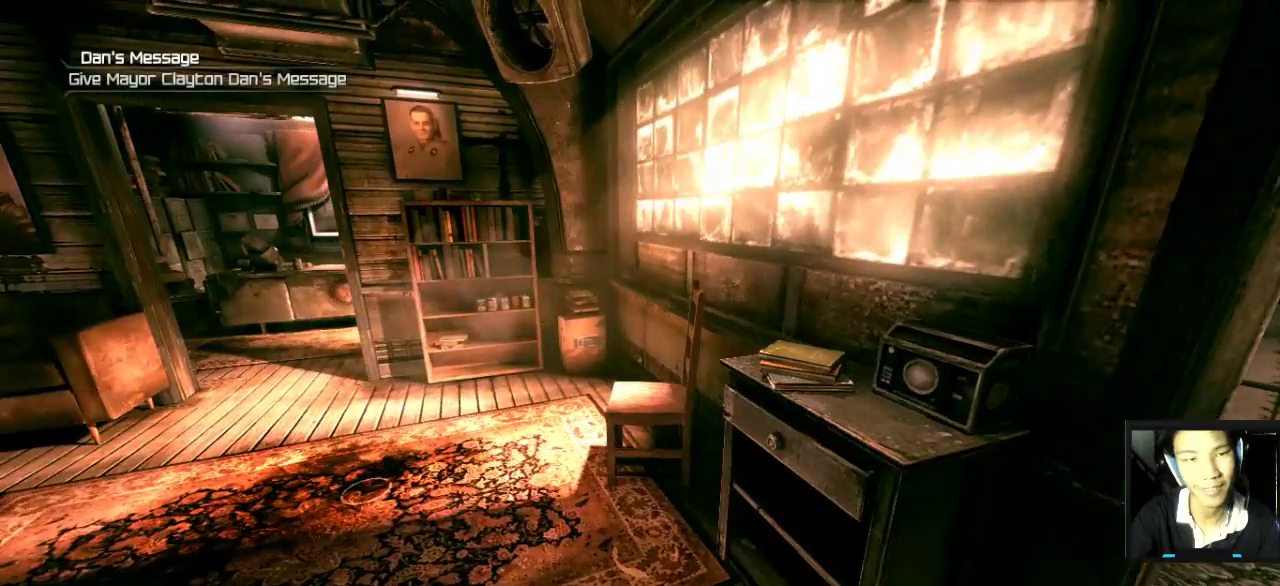
{"keys": [], "mouse": [], "mouse_move": "still", "events": []}
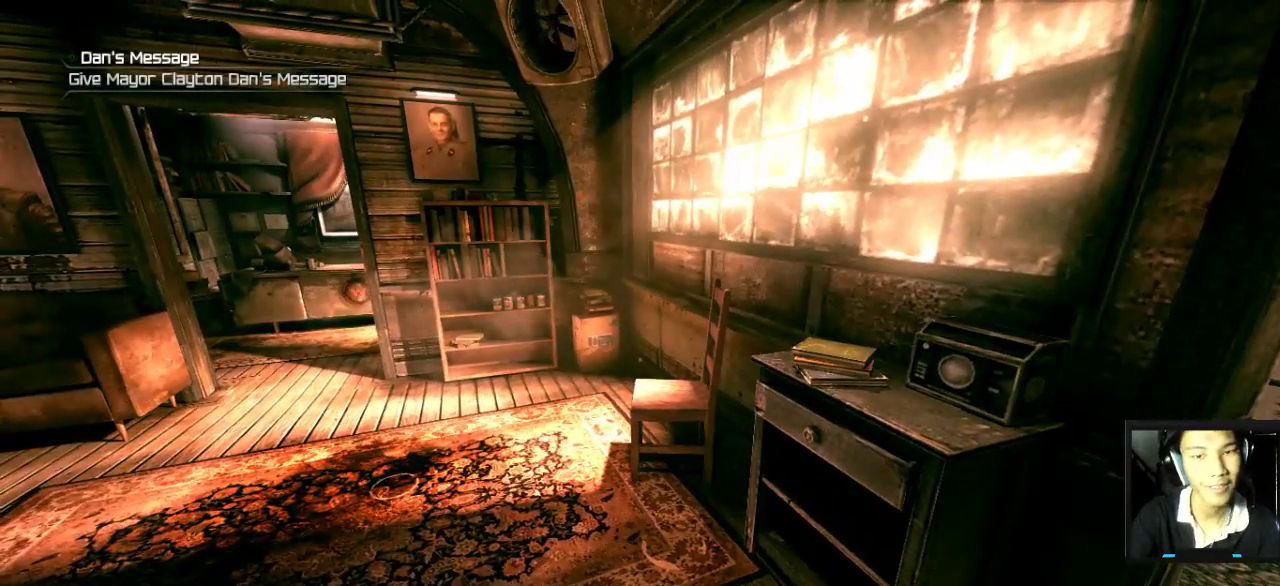
{"keys": [], "mouse": [], "mouse_move": "still", "events": [[167, "w", "down"], [350, "w", "up"]]}
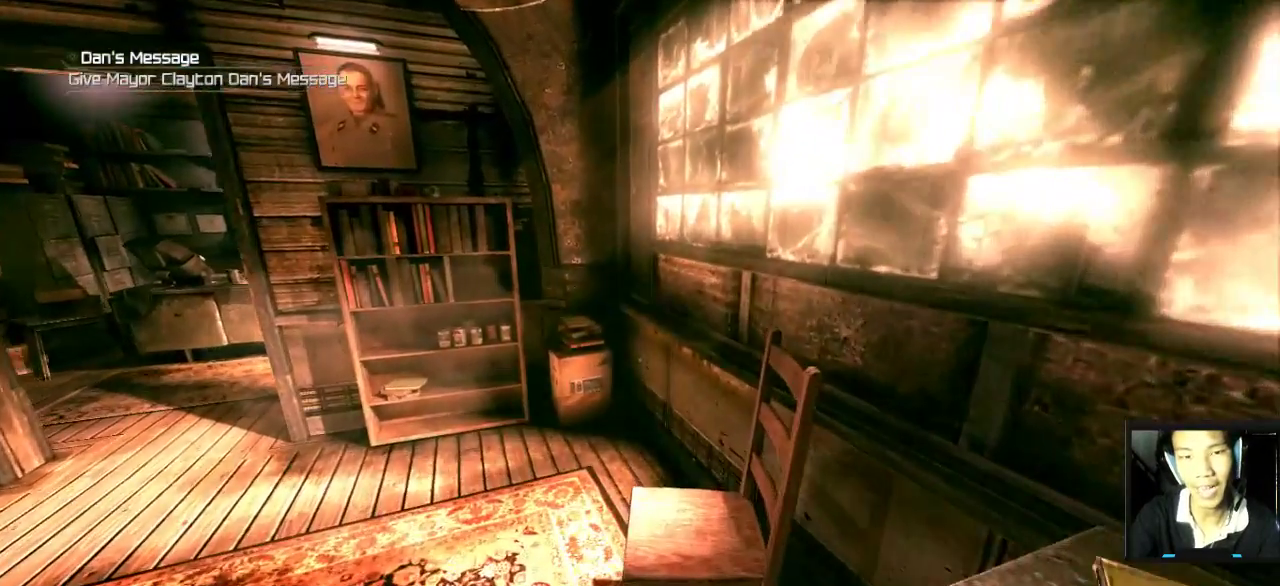
{"keys": [], "mouse": [], "mouse_move": "up-right", "events": [[133, "a", "down"], [233, "w", "down"], [317, "a", "up"], [317, "w", "up"]]}
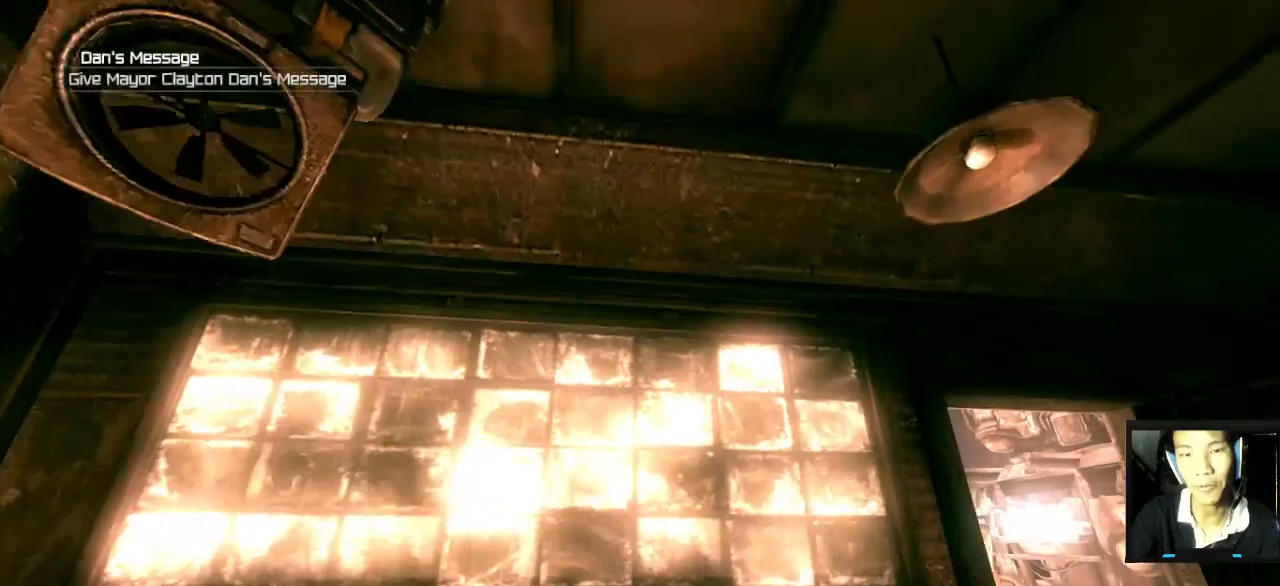
{"keys": [], "mouse": [], "mouse_move": "still", "events": []}
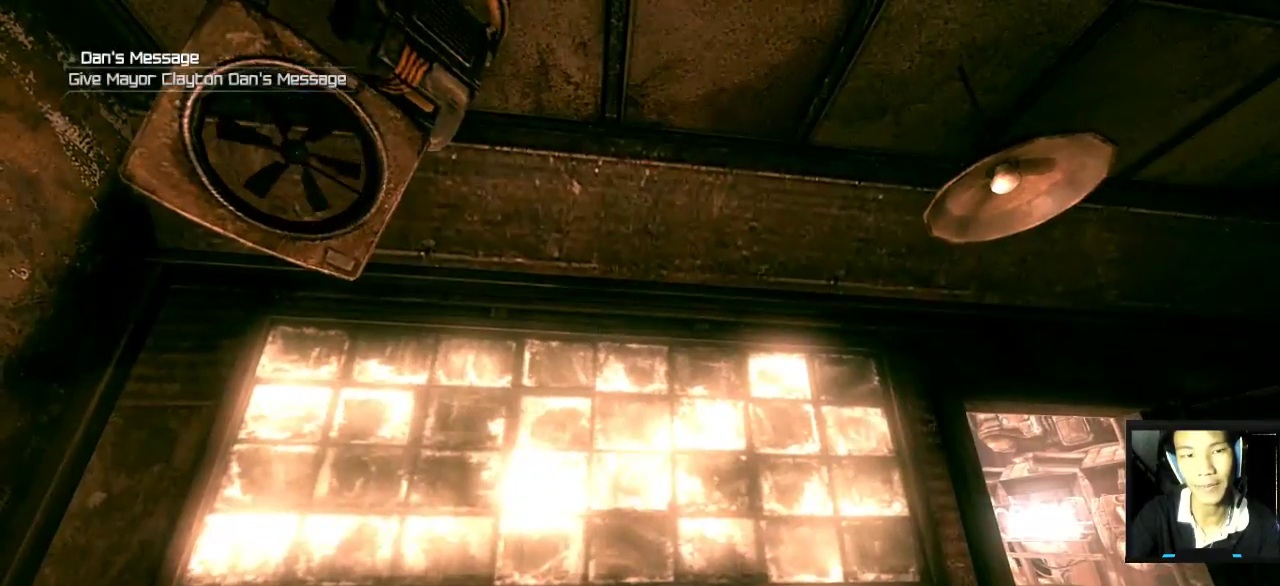
{"keys": ["w"], "mouse": [], "mouse_move": "down-left", "events": [[450, "w", "down"]]}
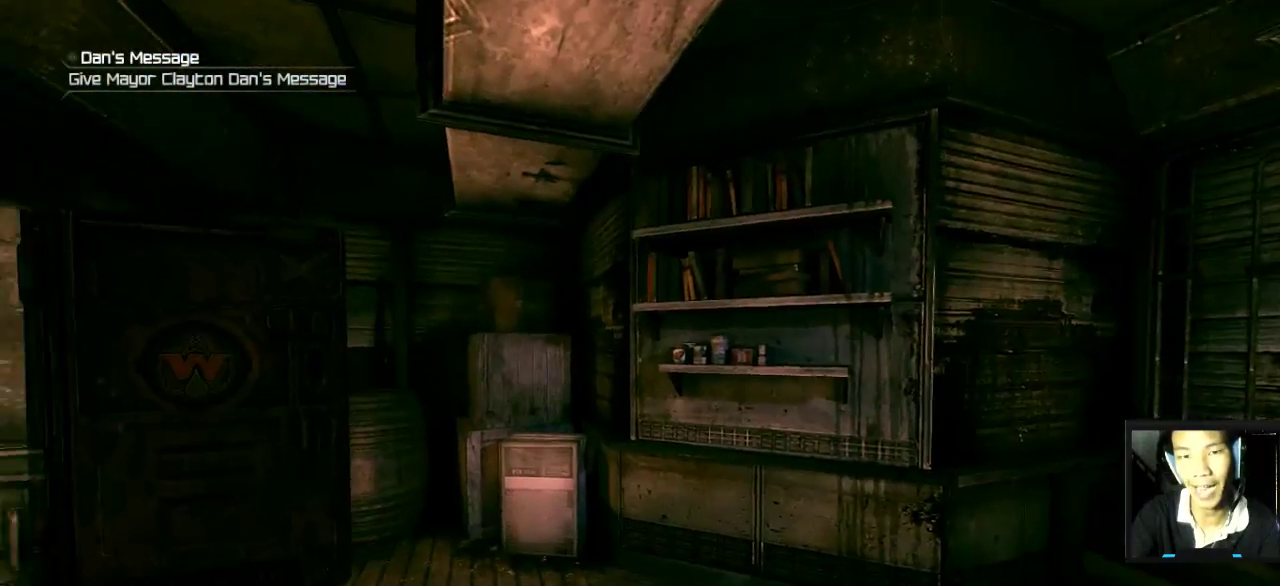
{"keys": [], "mouse": [], "mouse_move": "still", "events": [[267, "w", "up"]]}
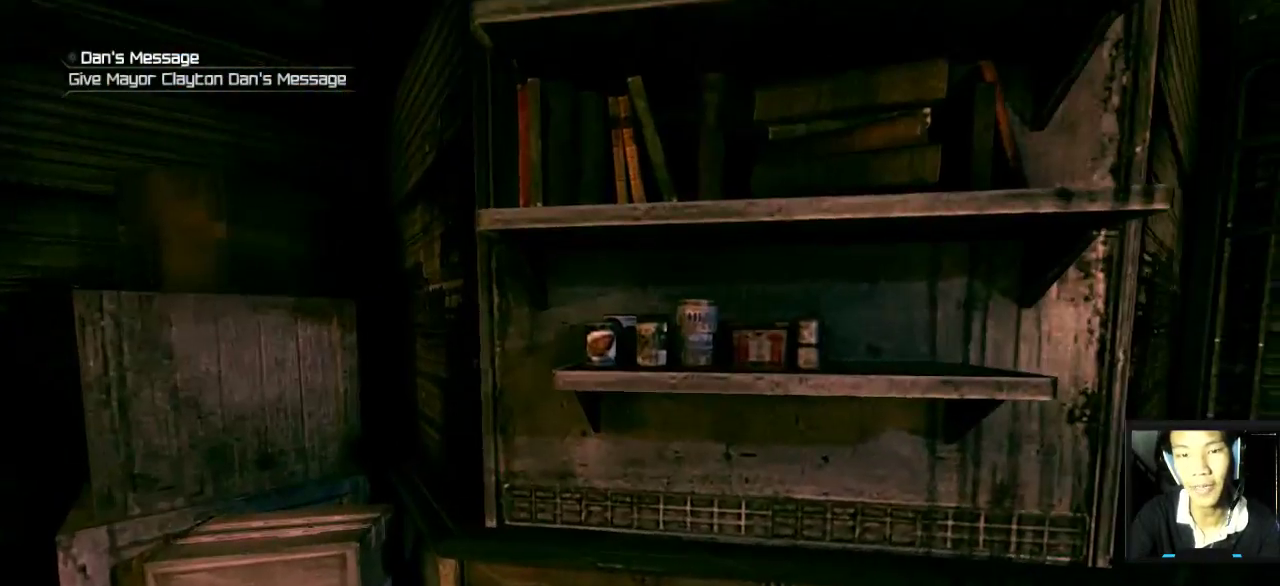
{"keys": ["w"], "mouse": [], "mouse_move": "still", "events": [[433, "w", "down"]]}
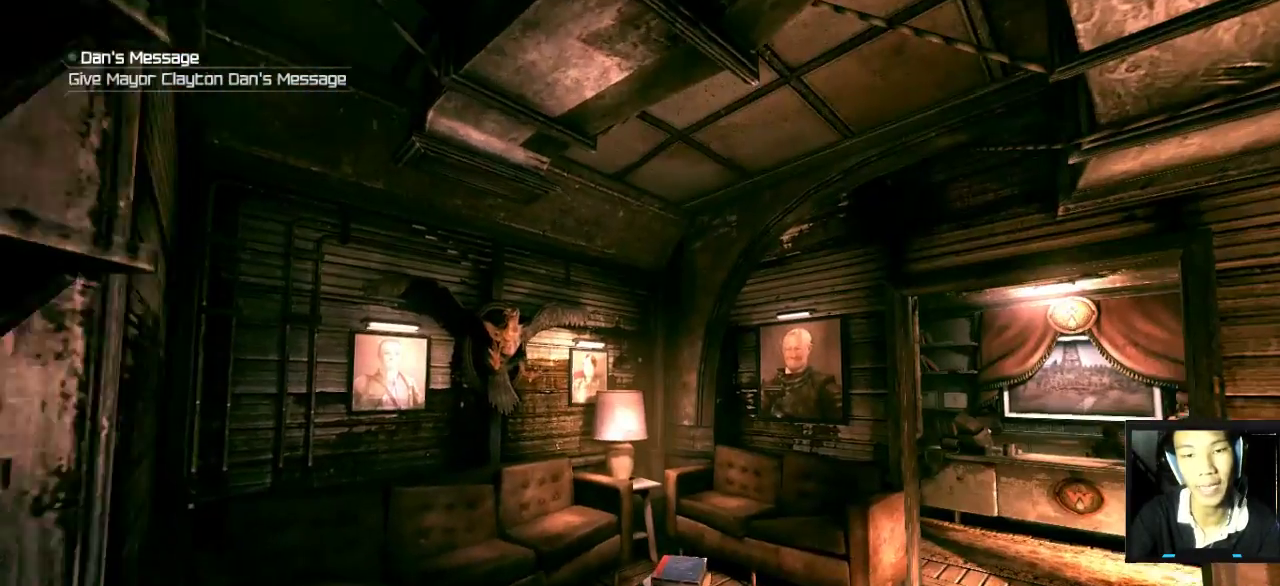
{"keys": ["d"], "mouse": [], "mouse_move": "right", "events": [[350, "w", "up"], [450, "d", "down"]]}
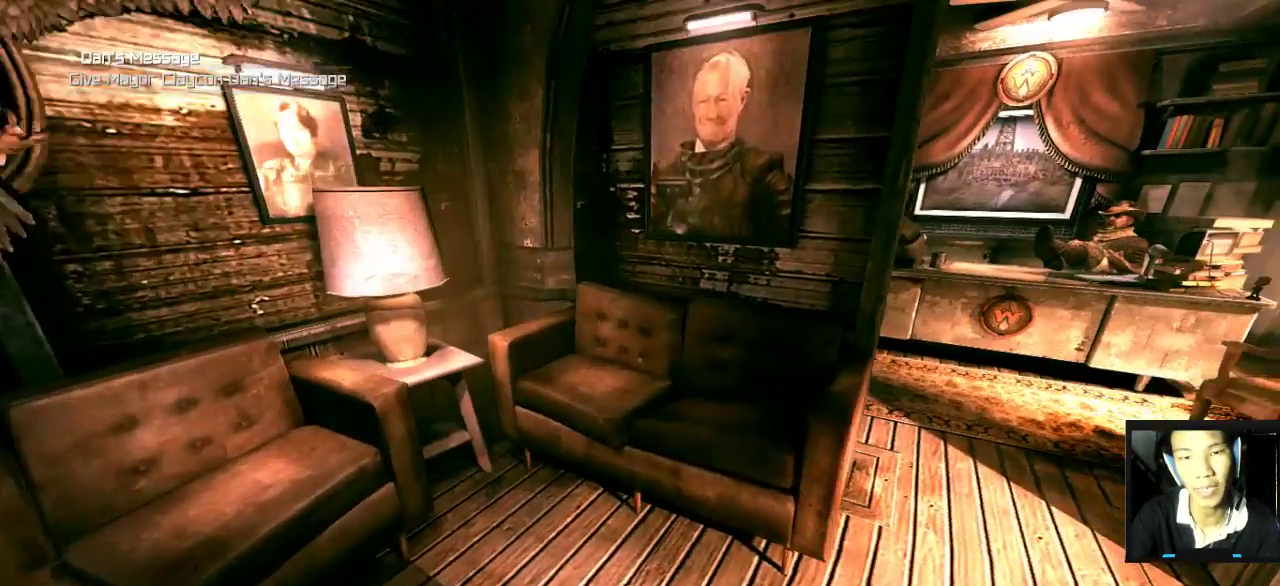
{"keys": ["a", "w"], "mouse": [], "mouse_move": "up-right", "events": [[33, "d", "up"], [267, "w", "down"], [367, "a", "down"]]}
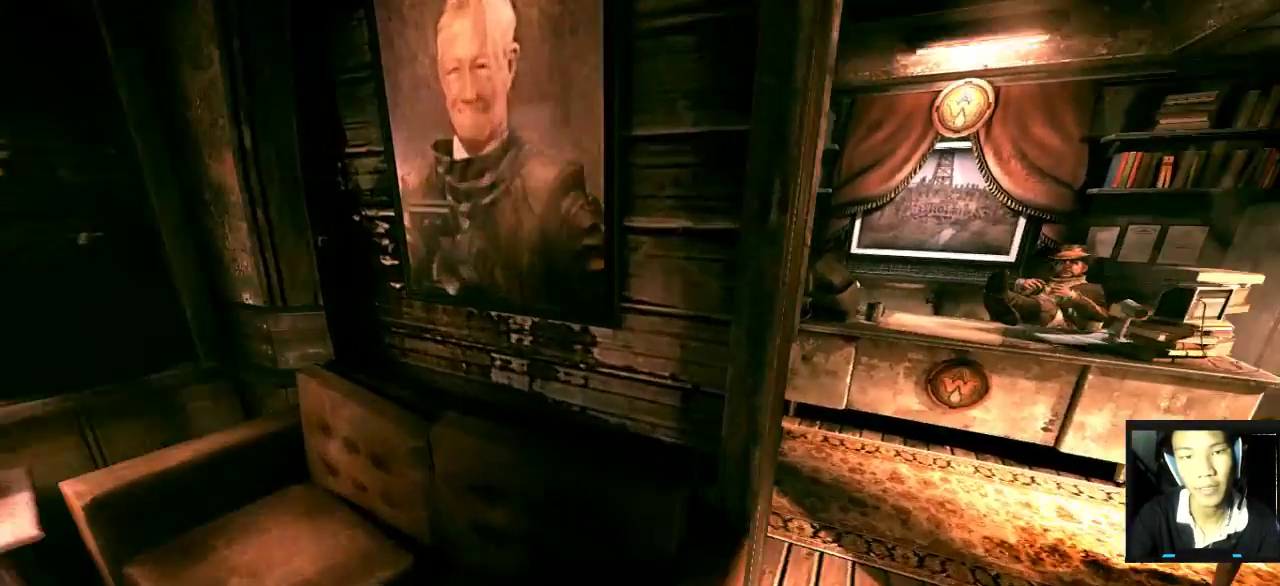
{"keys": [], "mouse": [], "mouse_move": "still", "events": [[17, "w", "up"], [50, "a", "up"]]}
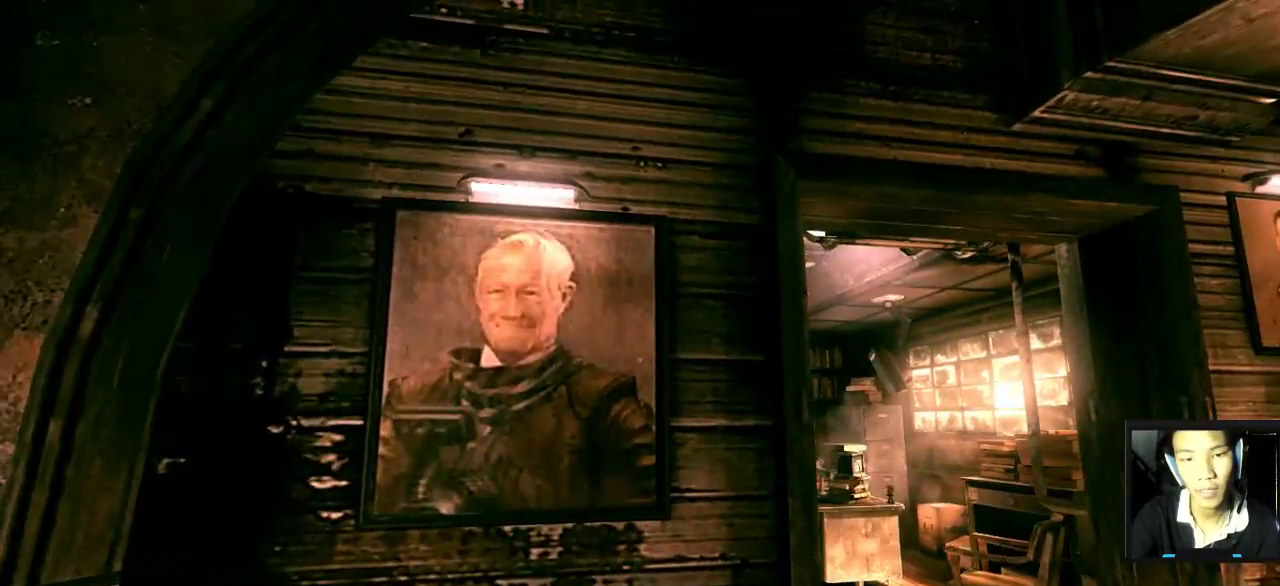
{"keys": [], "mouse": [], "mouse_move": "up", "events": [[117, "d", "down"], [300, "d", "up"]]}
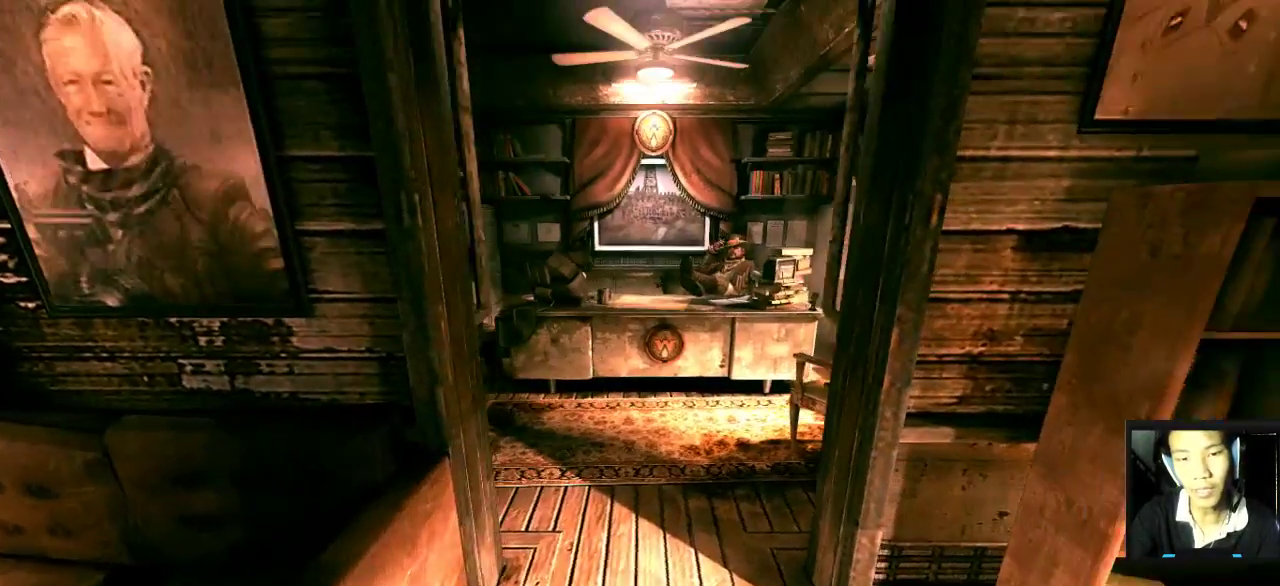
{"keys": [], "mouse": [], "mouse_move": "still", "events": []}
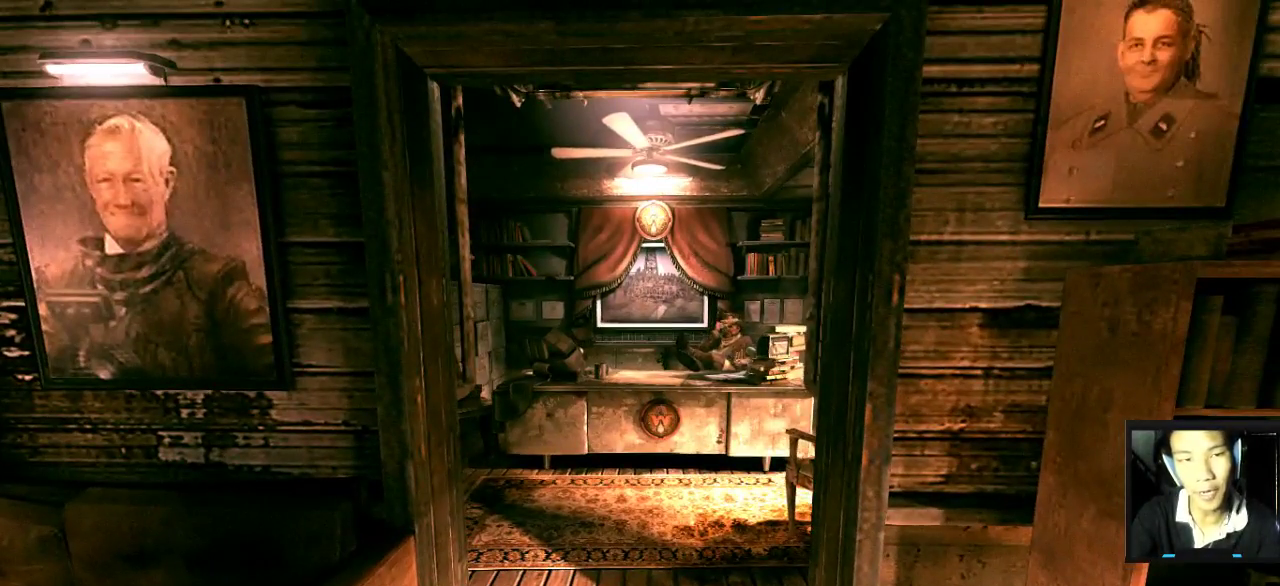
{"keys": [], "mouse": [], "mouse_move": "still", "events": []}
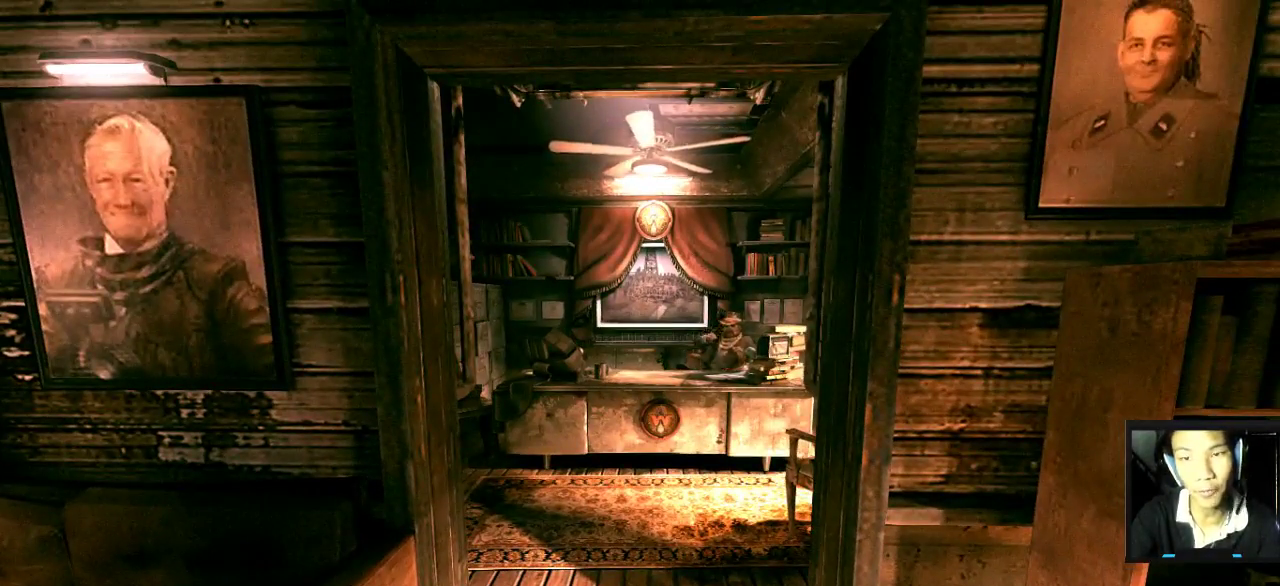
{"keys": [], "mouse": [], "mouse_move": "still", "events": [[400, "w", "down"], [500, "w", "up"]]}
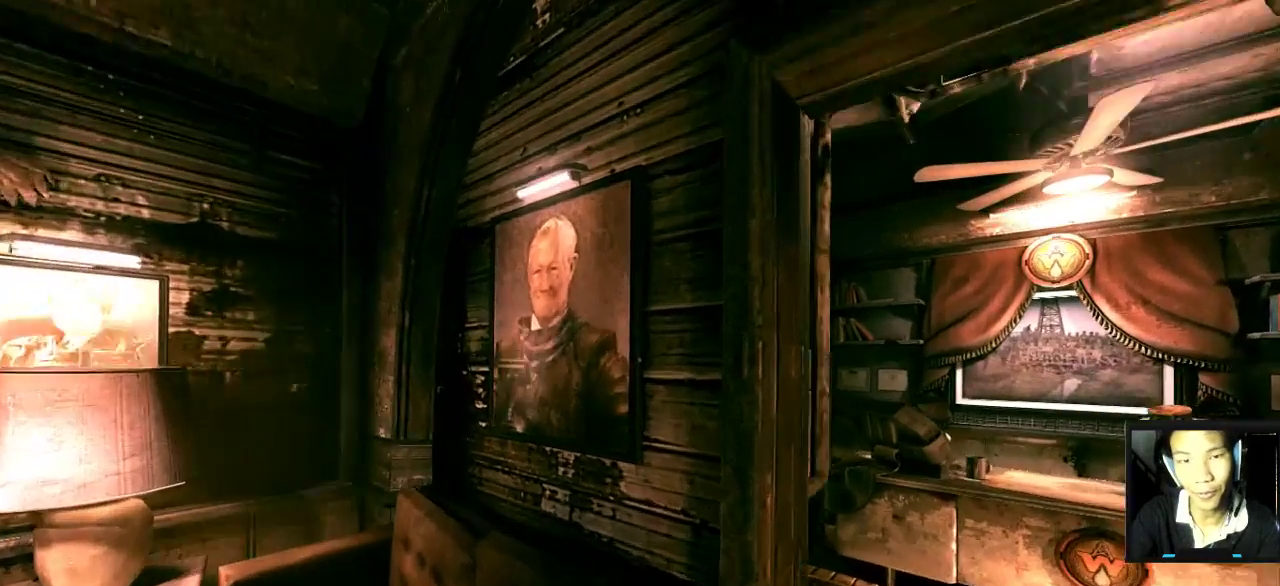
{"keys": [], "mouse": [], "mouse_move": "still", "events": []}
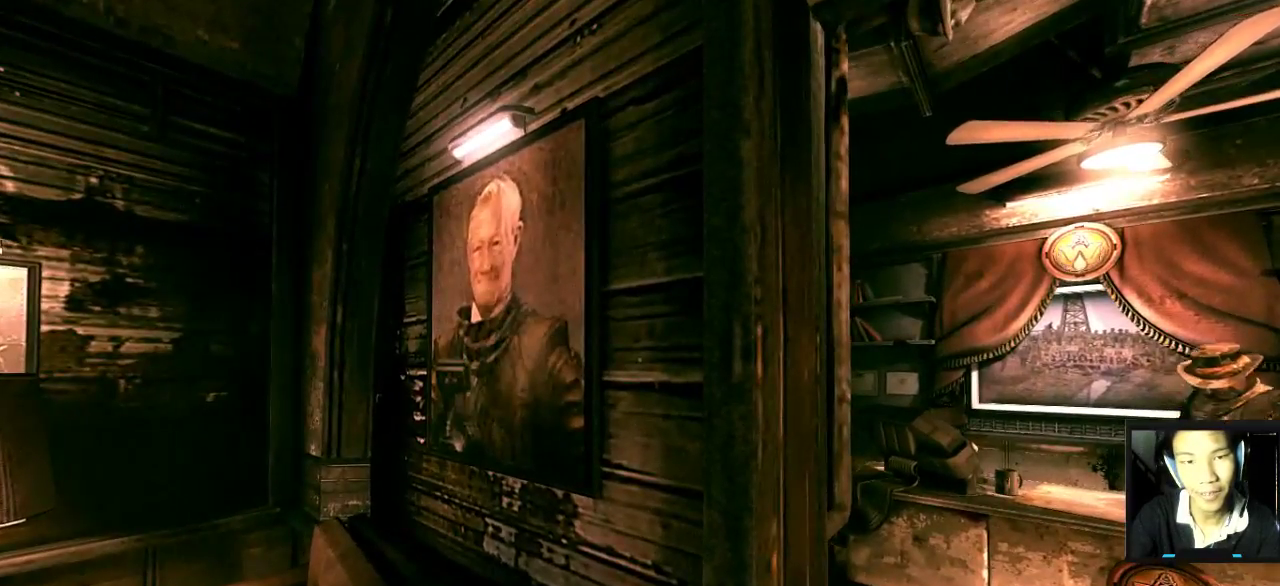
{"keys": [], "mouse": [], "mouse_move": "still", "events": []}
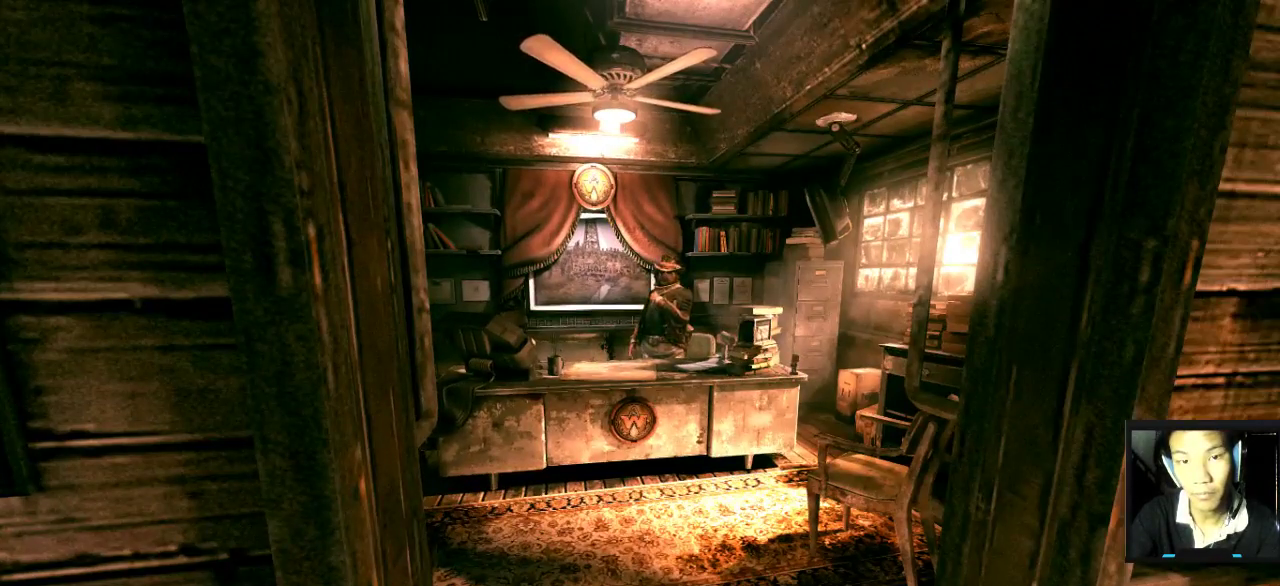
{"keys": ["w"], "mouse": [], "mouse_move": "still", "events": [[500, "w", "down"]]}
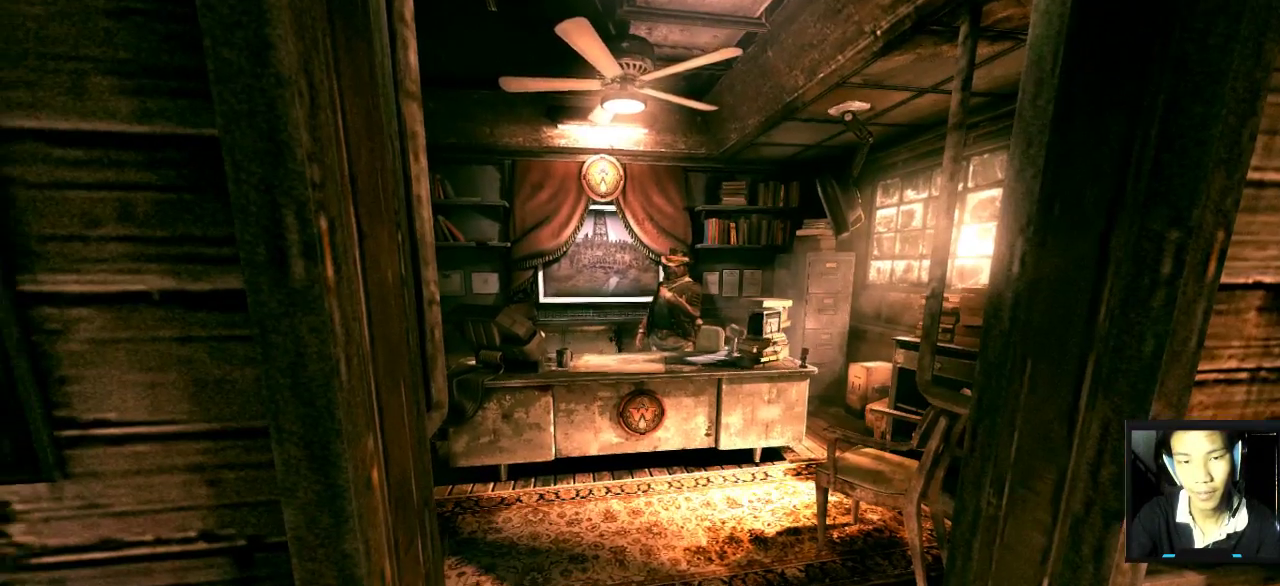
{"keys": [], "mouse": [], "mouse_move": "still", "events": [[133, "w", "up"]]}
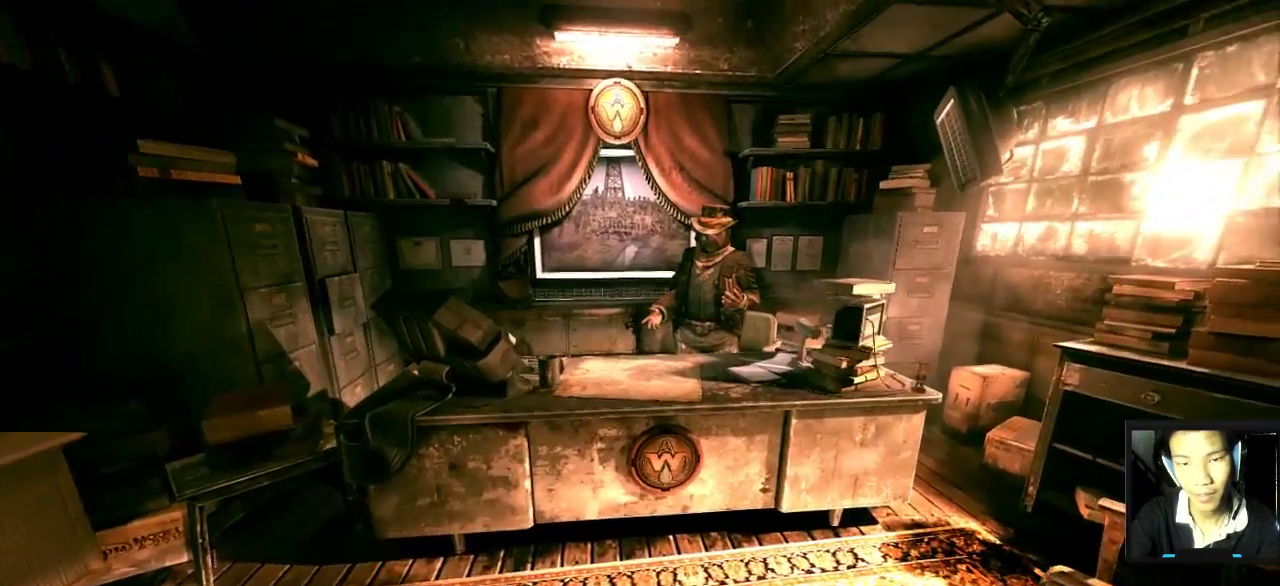
{"keys": [], "mouse": [], "mouse_move": "still", "events": [[100, "w", "down"], [183, "w", "up"]]}
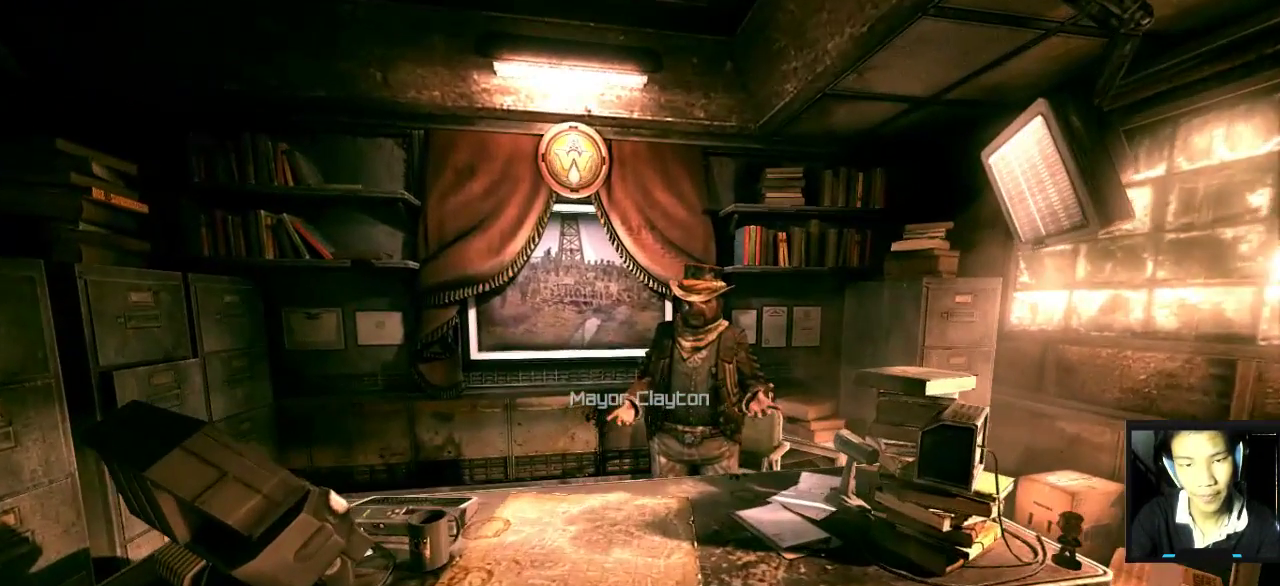
{"keys": [], "mouse": [], "mouse_move": "still", "events": []}
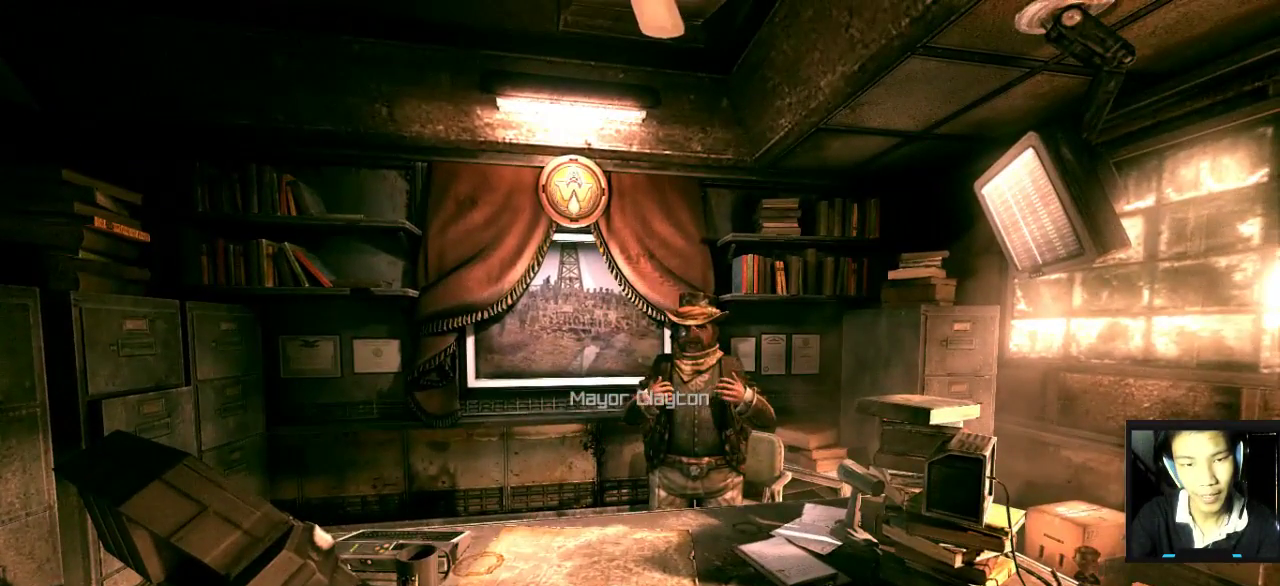
{"keys": [], "mouse": [], "mouse_move": "still", "events": []}
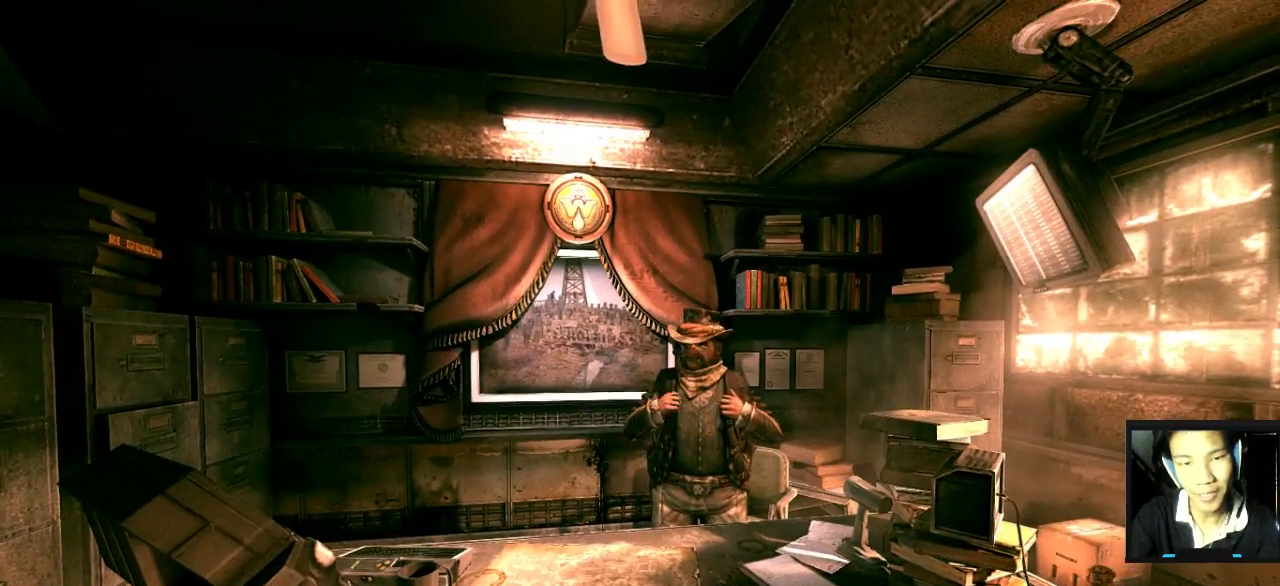
{"keys": [], "mouse": [], "mouse_move": "still", "events": []}
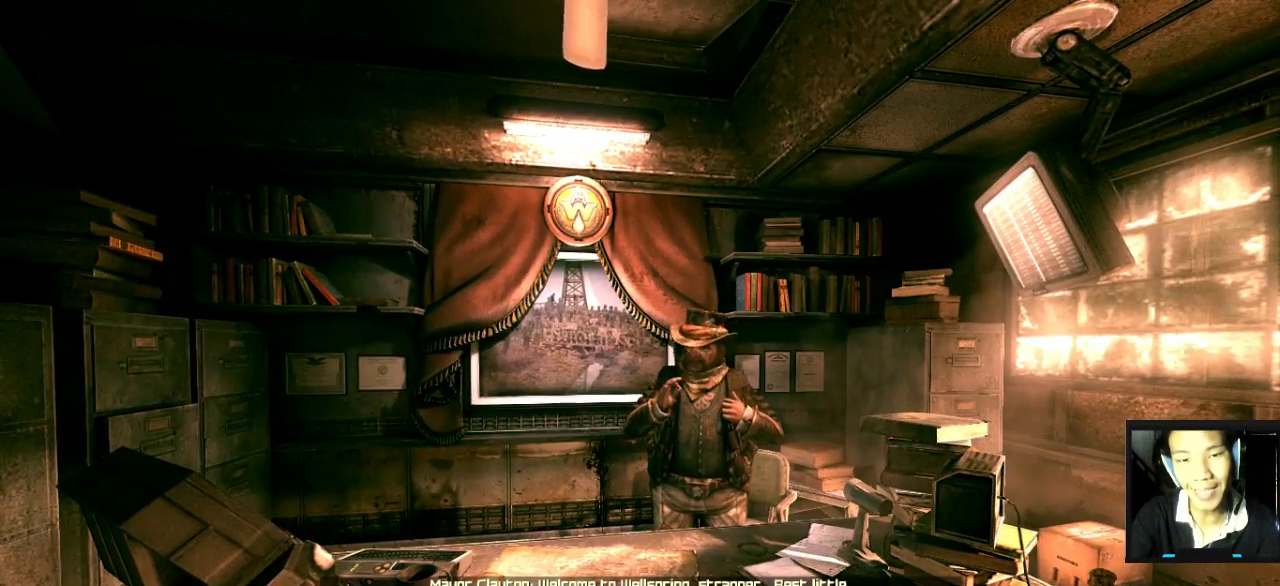
{"keys": [], "mouse": [], "mouse_move": "still", "events": []}
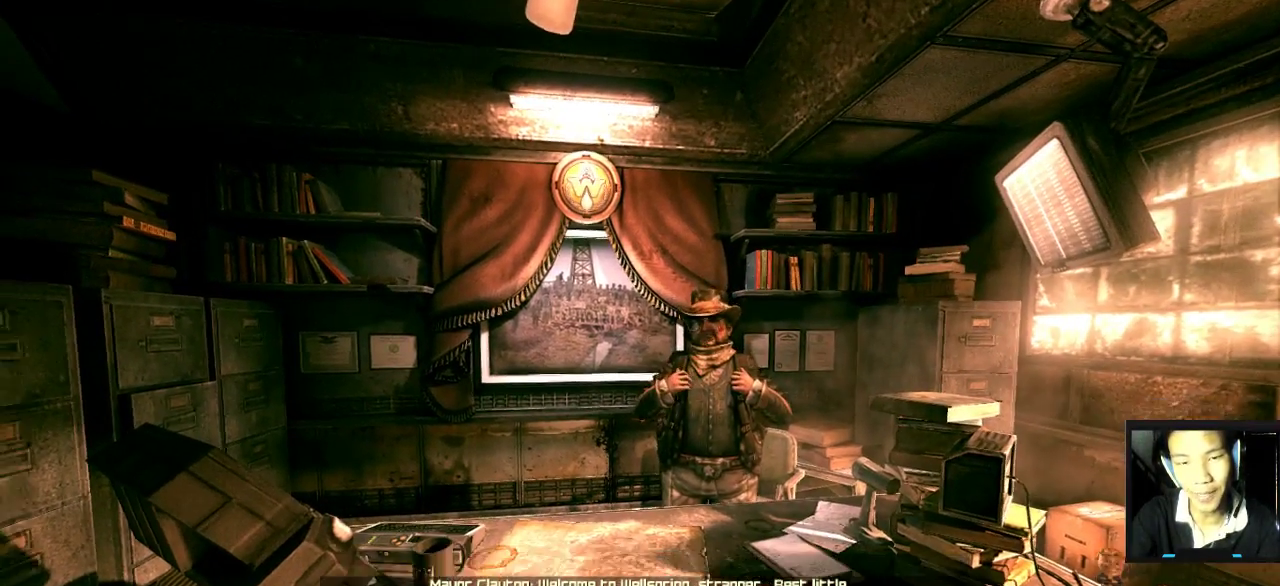
{"keys": [], "mouse": [], "mouse_move": "still", "events": [[133, "s", "down"], [283, "s", "up"]]}
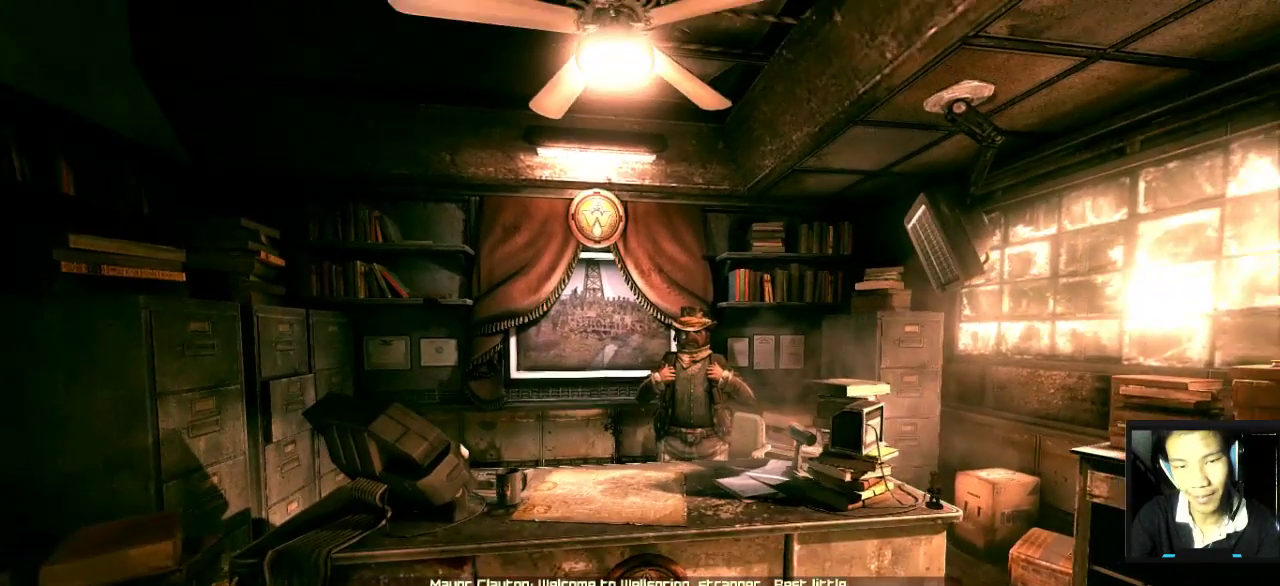
{"keys": [], "mouse": [], "mouse_move": "down-left", "events": [[333, "w", "down"], [483, "w", "up"]]}
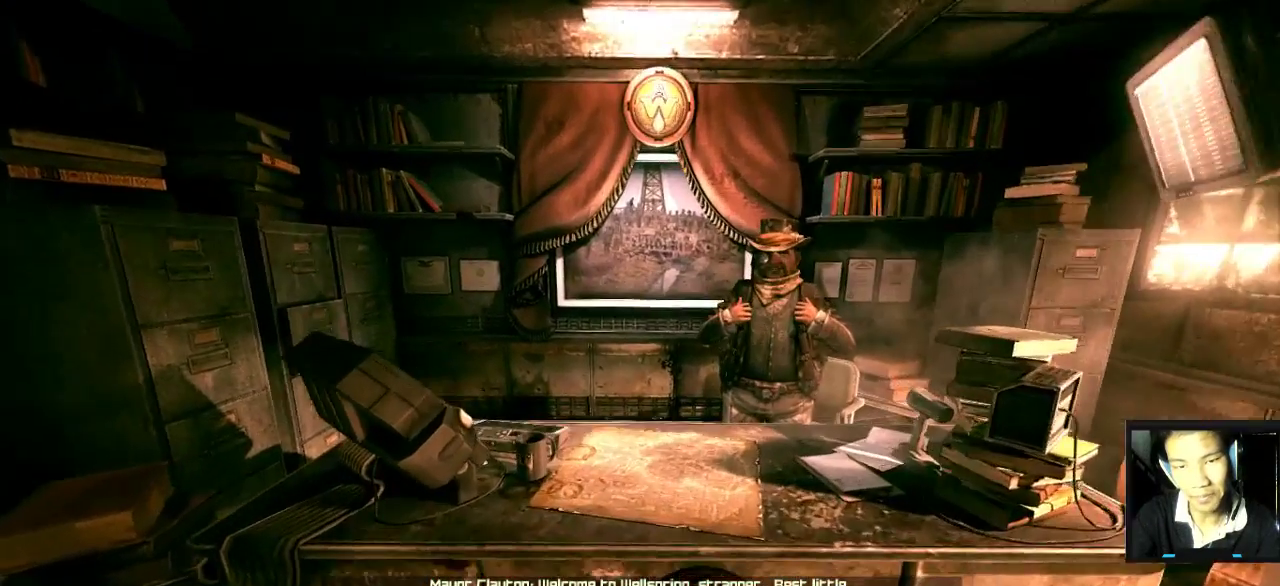
{"keys": [], "mouse": [], "mouse_move": "up-right", "events": []}
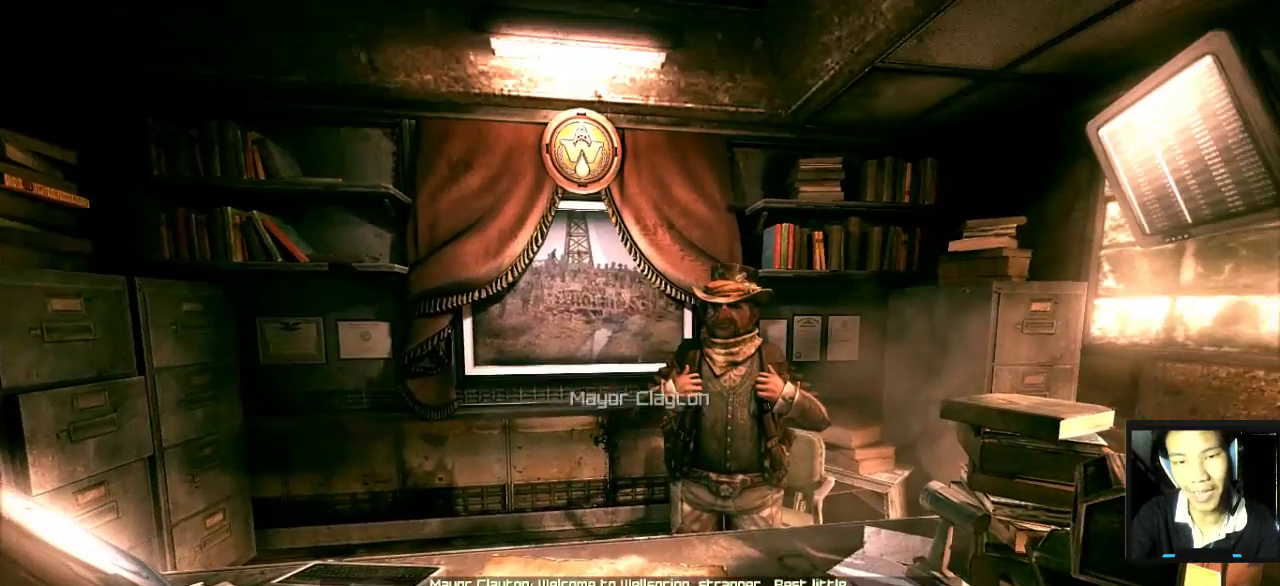
{"keys": [], "mouse": [], "mouse_move": "still", "events": []}